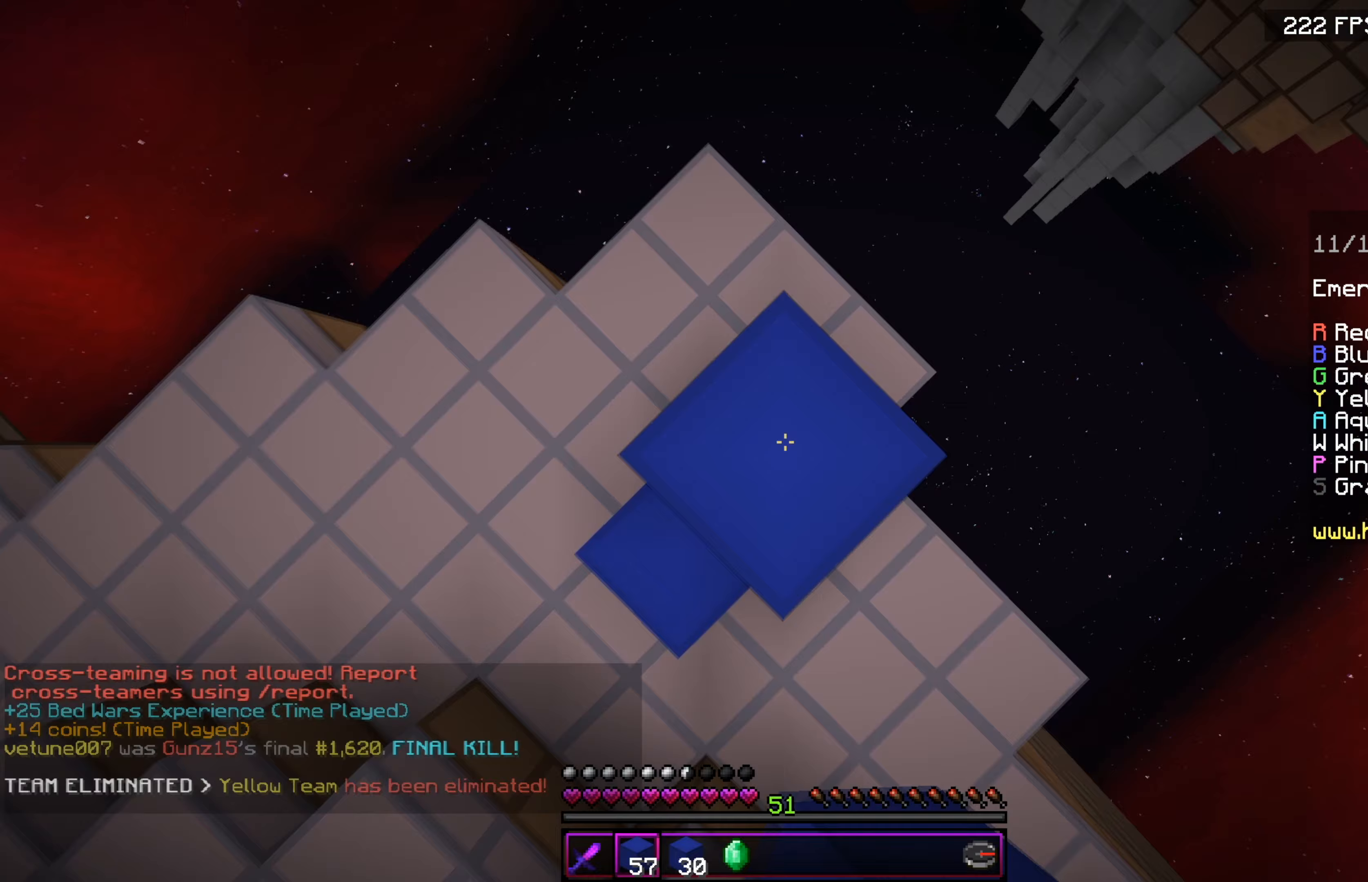
Gameplay with keyboard; each line is a JSON object with the keys held at the frame after it (dt_ms = milliseconds from this image to that frame). "events" lists presses ("down") and releases ("up") of "a", "d", "s" and "w" between this image and that frame as [ms after this image, input, new state], when the widget could be followed in between. No other keys are recorded. Mouse input is not recorded.
{"dt_ms": 50, "keys": [], "events": []}
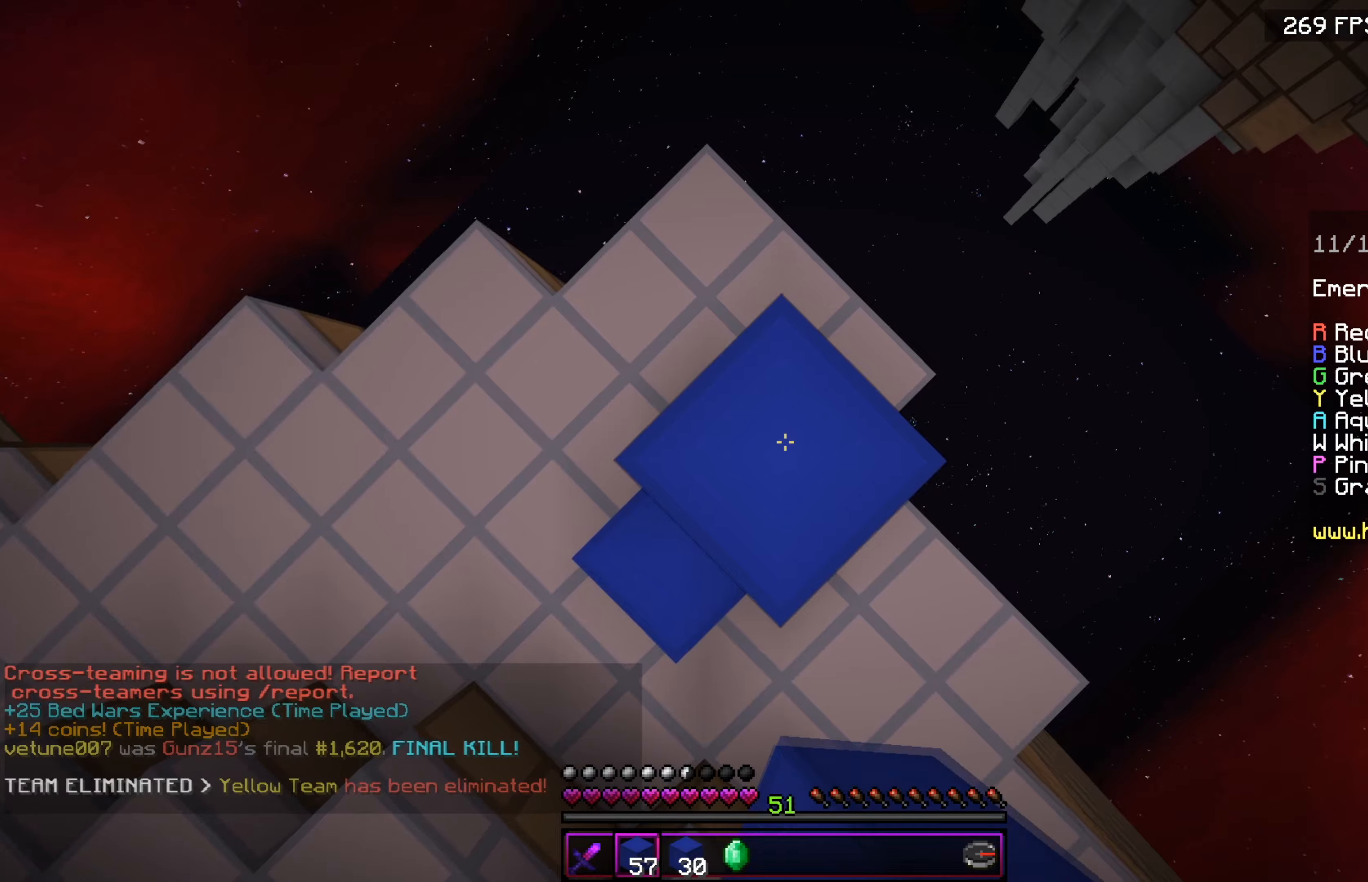
{"dt_ms": 501, "keys": [], "events": []}
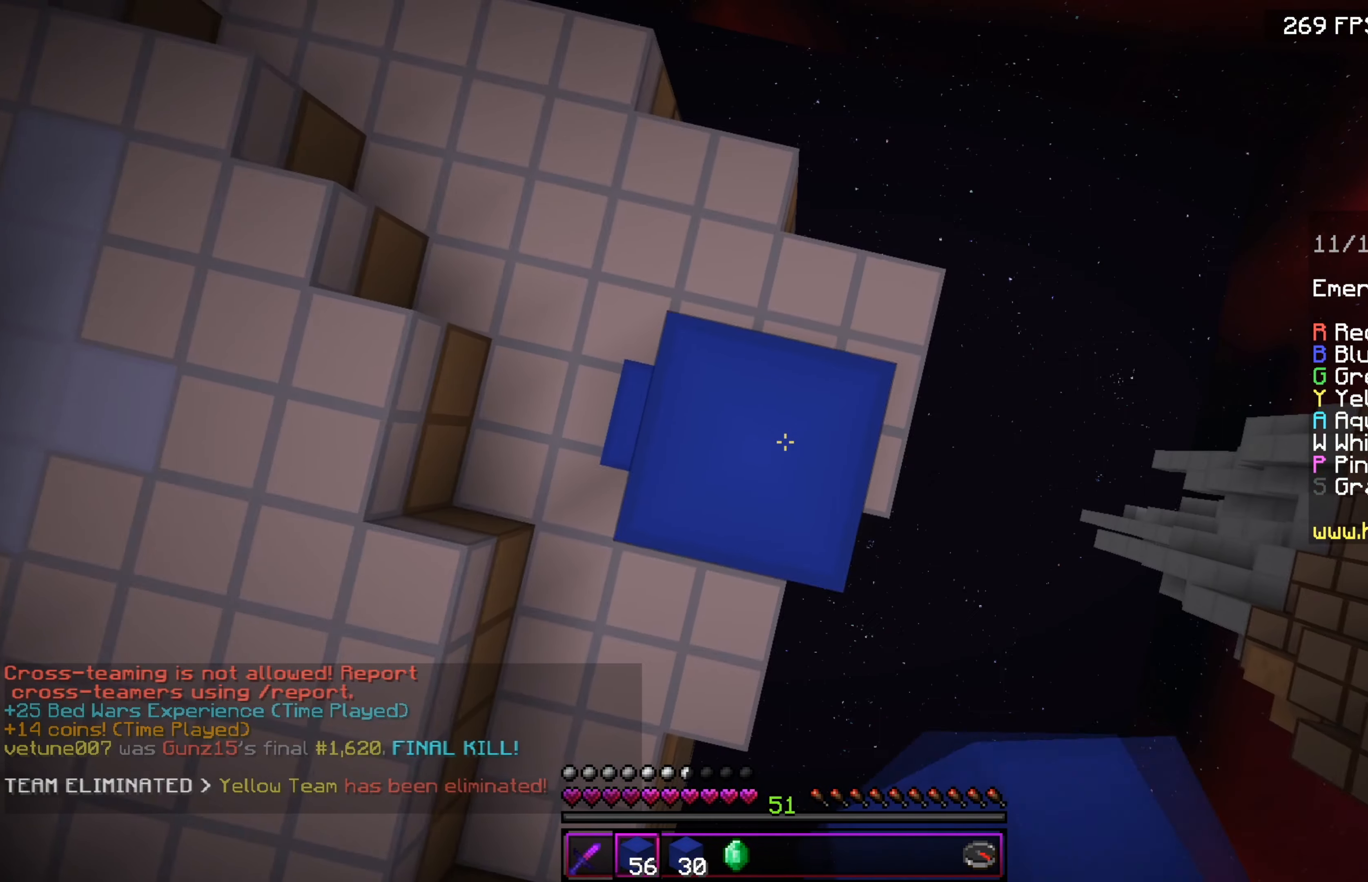
{"dt_ms": 500, "keys": [], "events": []}
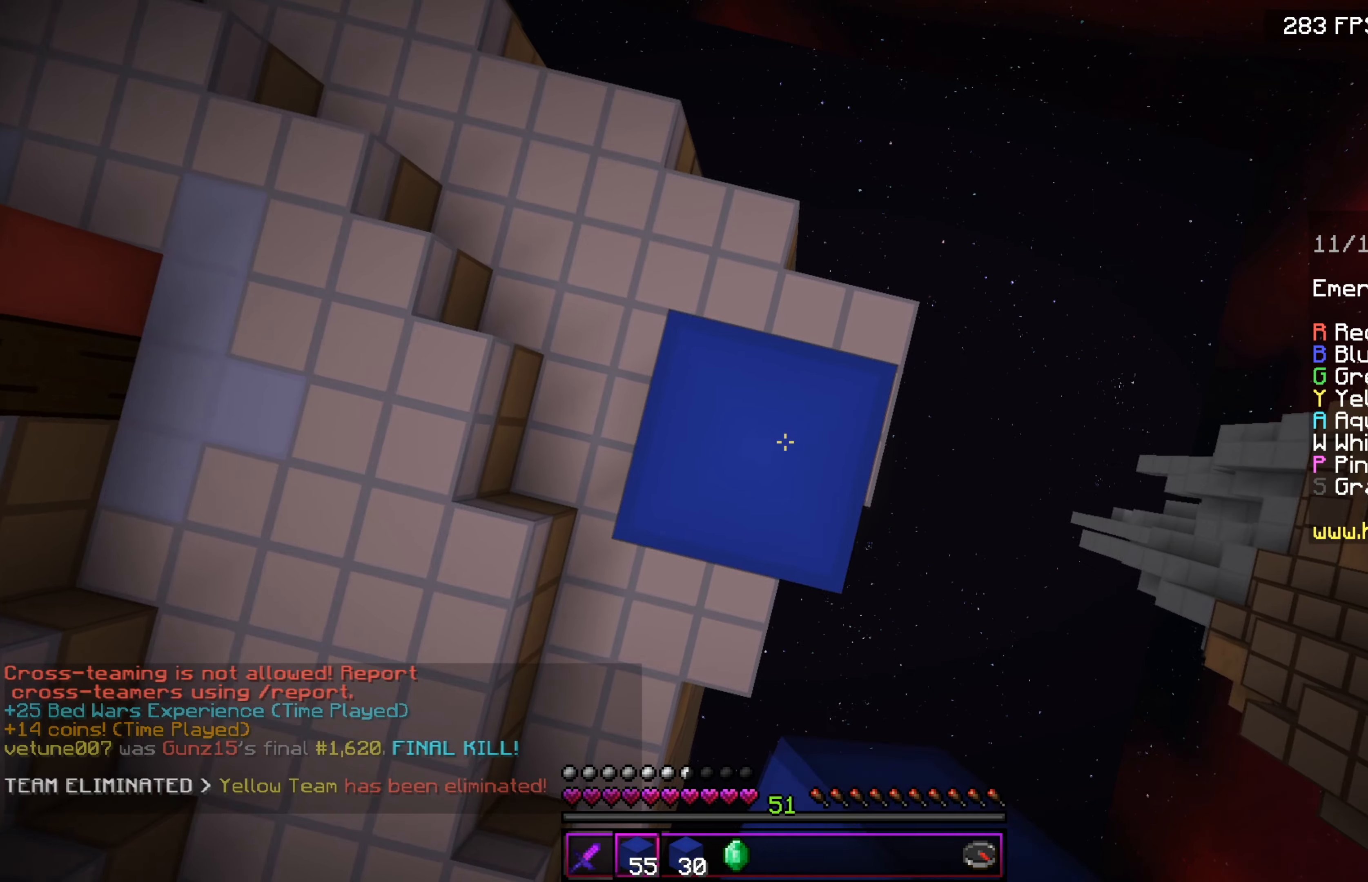
{"dt_ms": 501, "keys": [], "events": []}
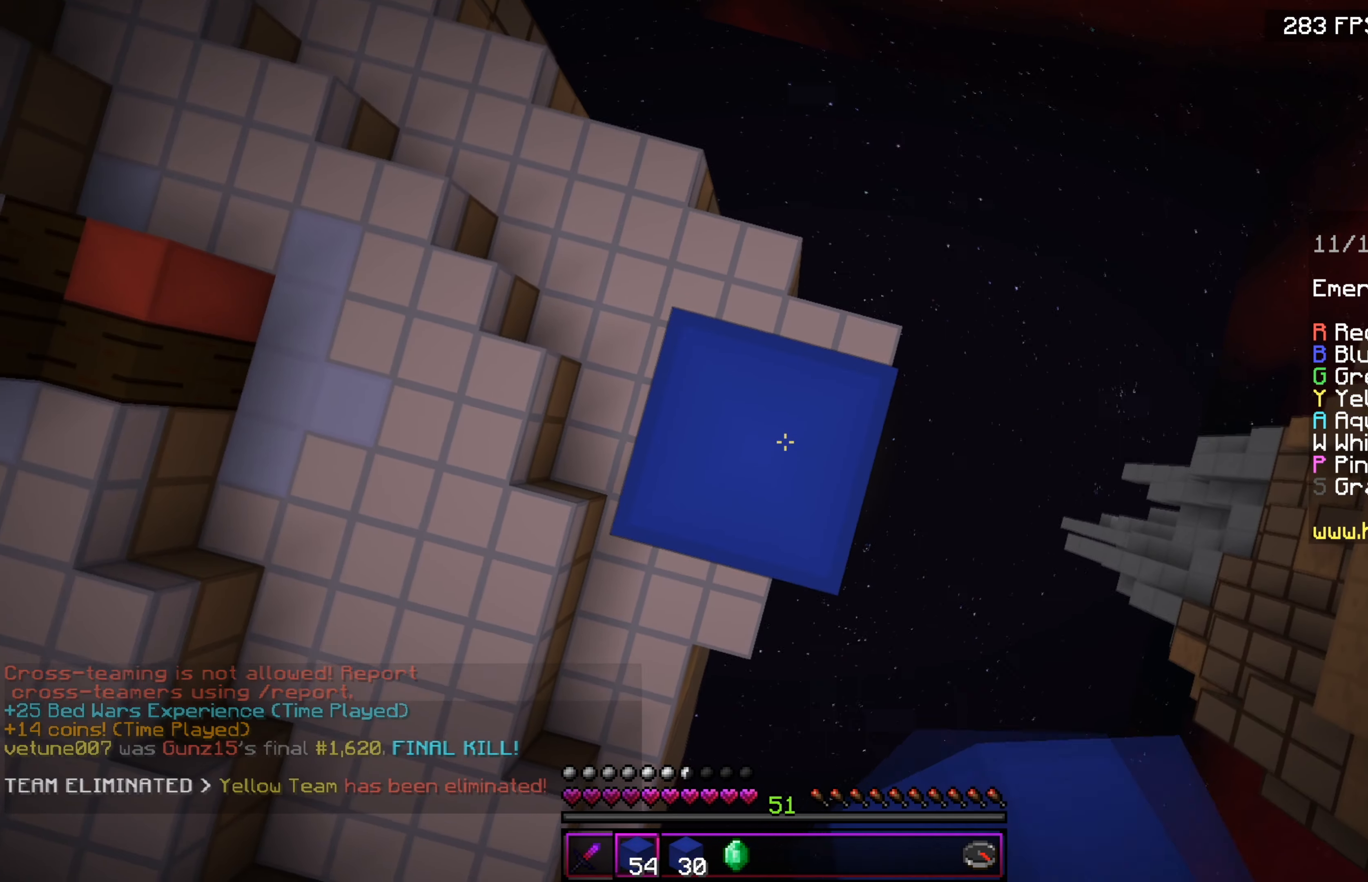
{"dt_ms": 500, "keys": [], "events": []}
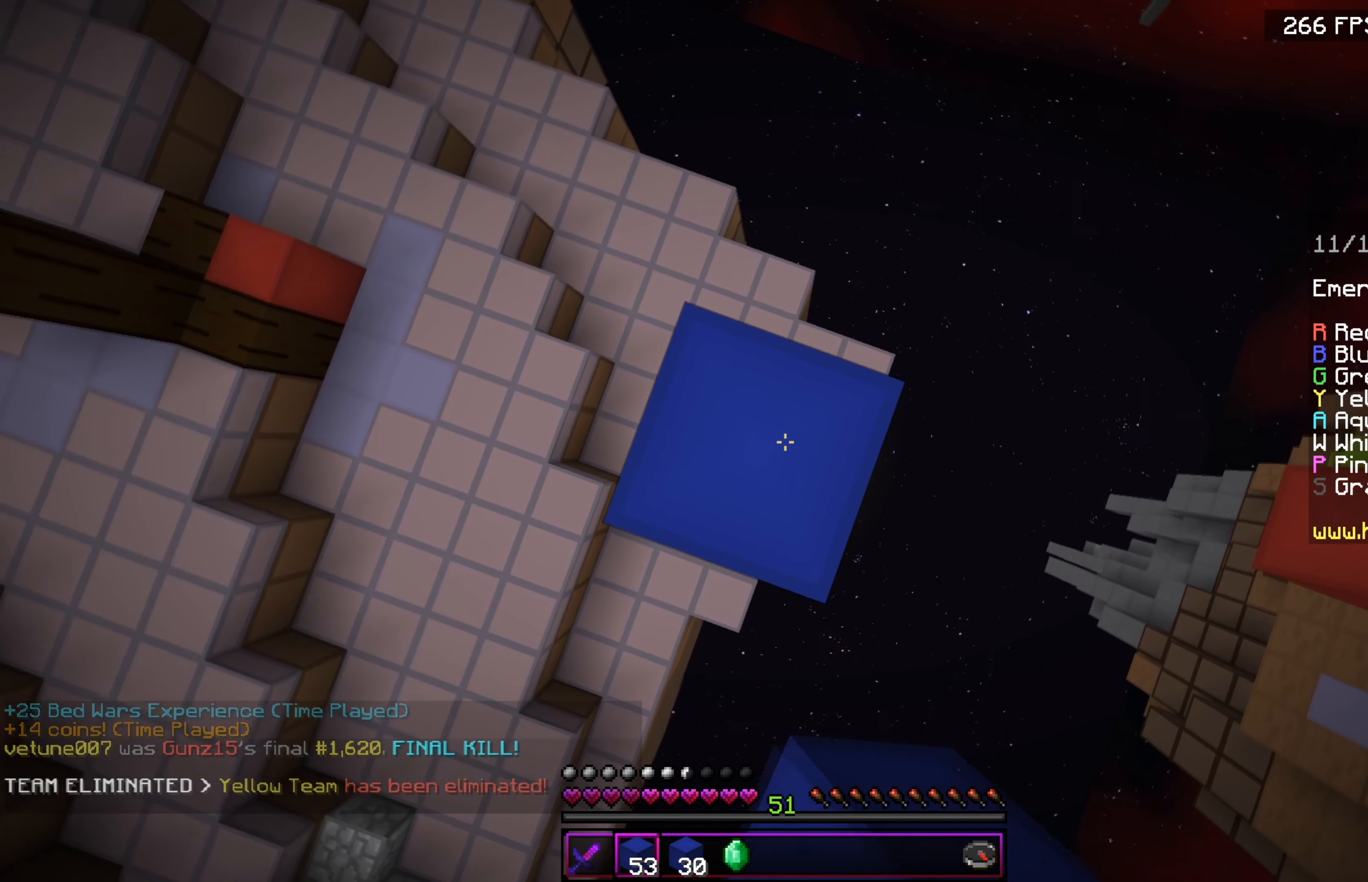
{"dt_ms": 501, "keys": ["d", "s"], "events": [[451, "d", "down"], [451, "s", "down"]]}
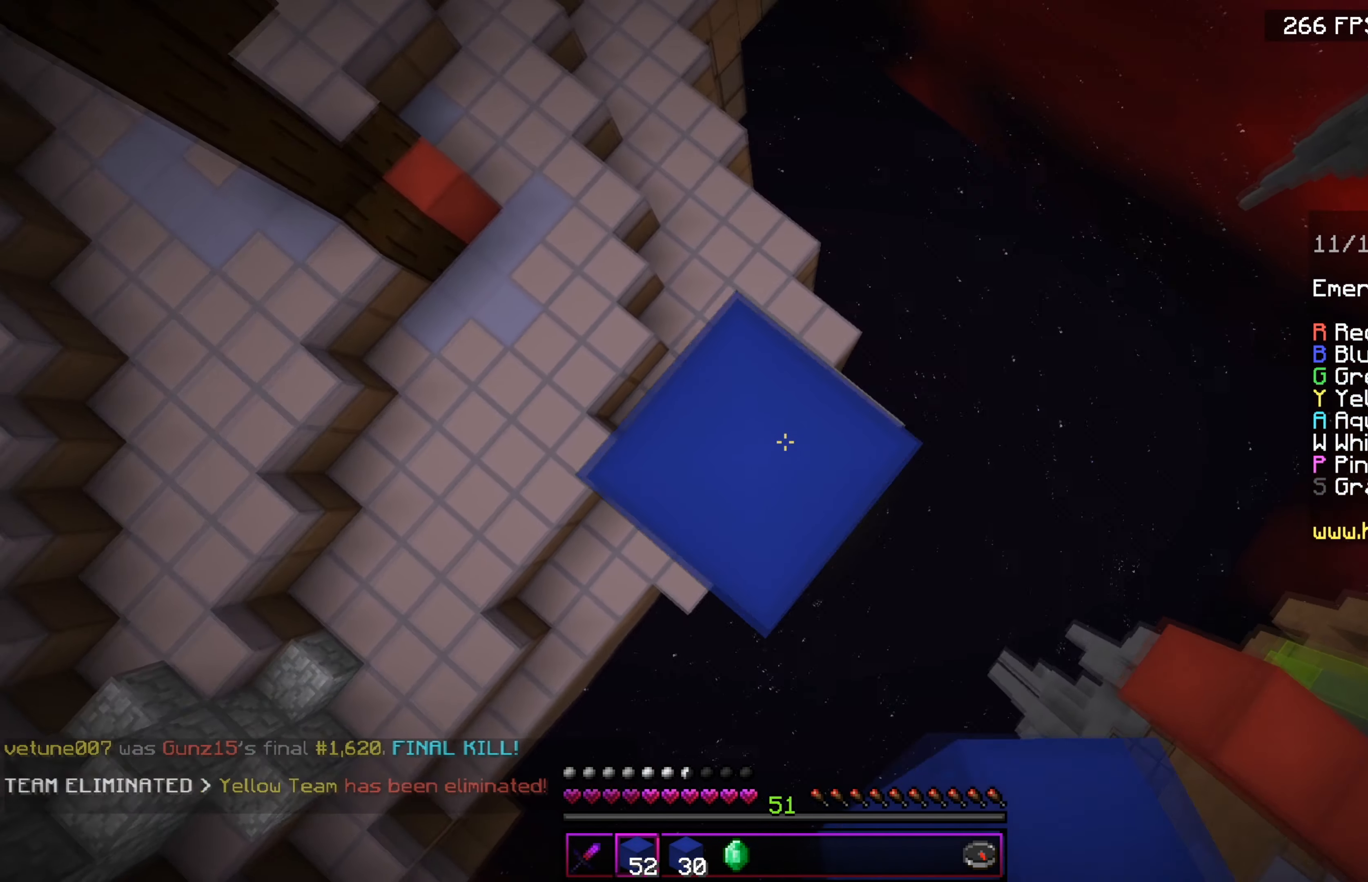
{"dt_ms": 500, "keys": ["d", "s"], "events": []}
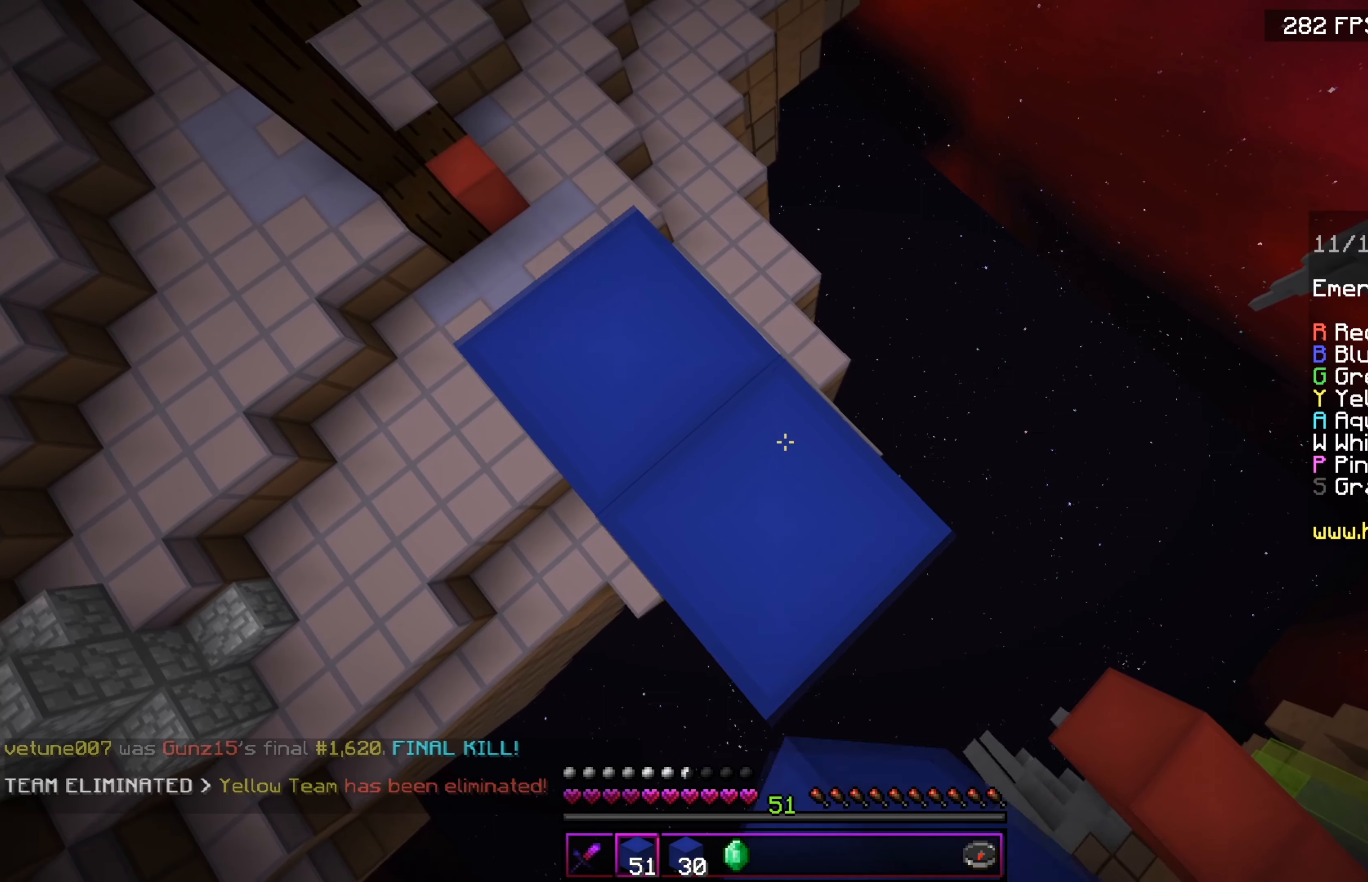
{"dt_ms": 501, "keys": [], "events": [[451, "s", "up"], [501, "d", "up"]]}
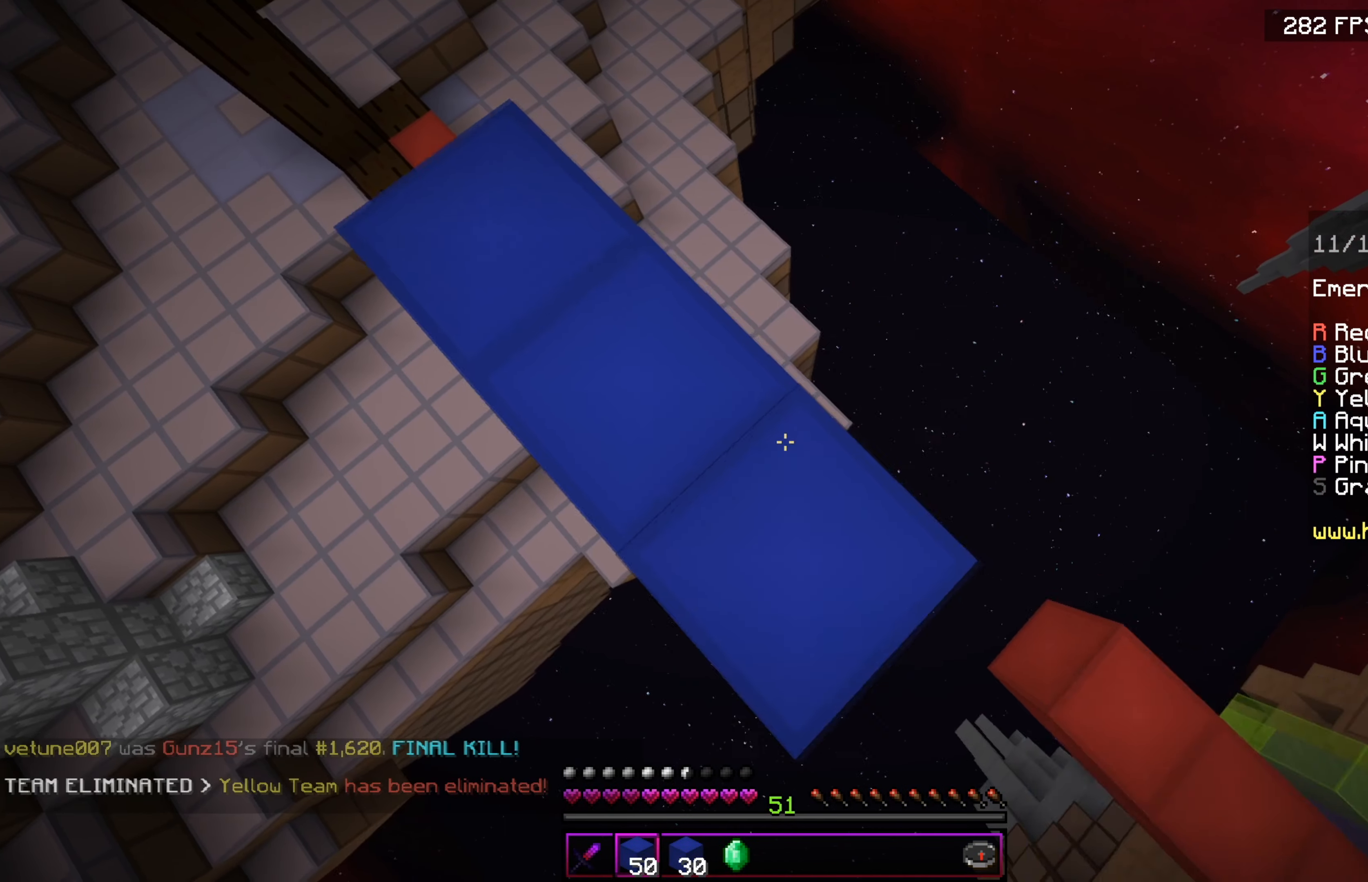
{"dt_ms": 500, "keys": [], "events": [[50, "a", "down"], [250, "a", "up"]]}
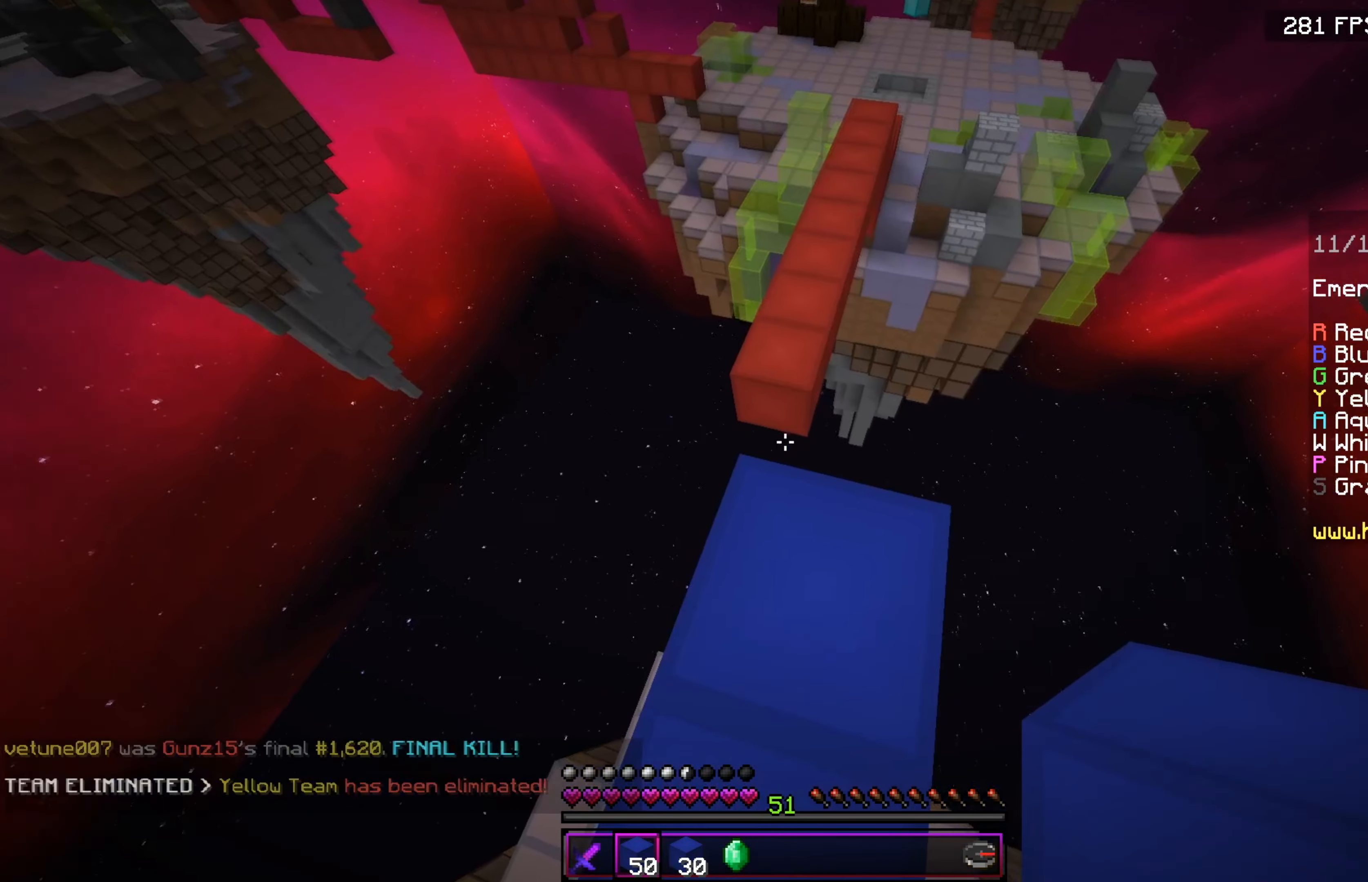
{"dt_ms": 501, "keys": ["w"], "events": [[50, "w", "down"]]}
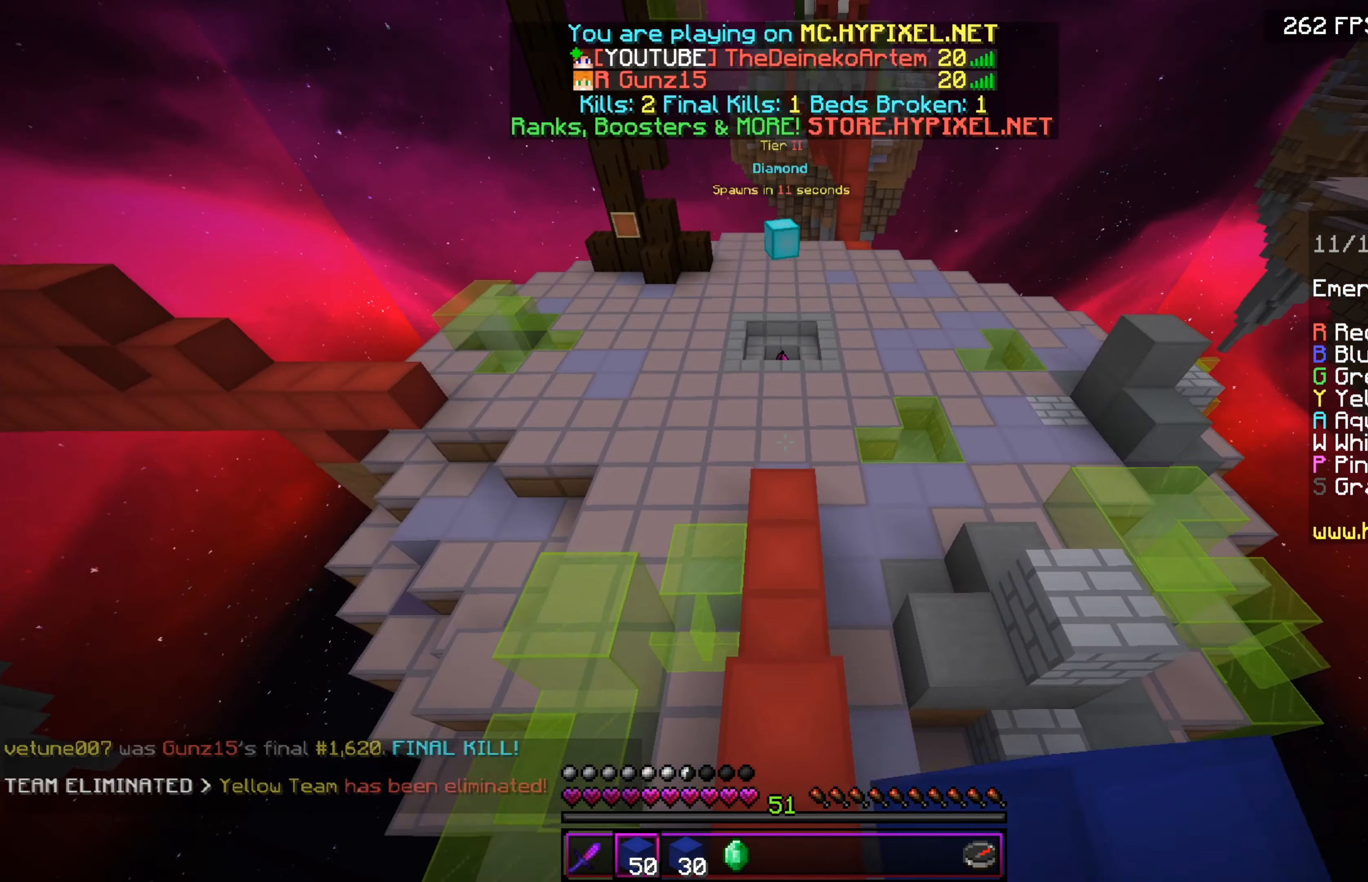
{"dt_ms": 500, "keys": ["w"], "events": []}